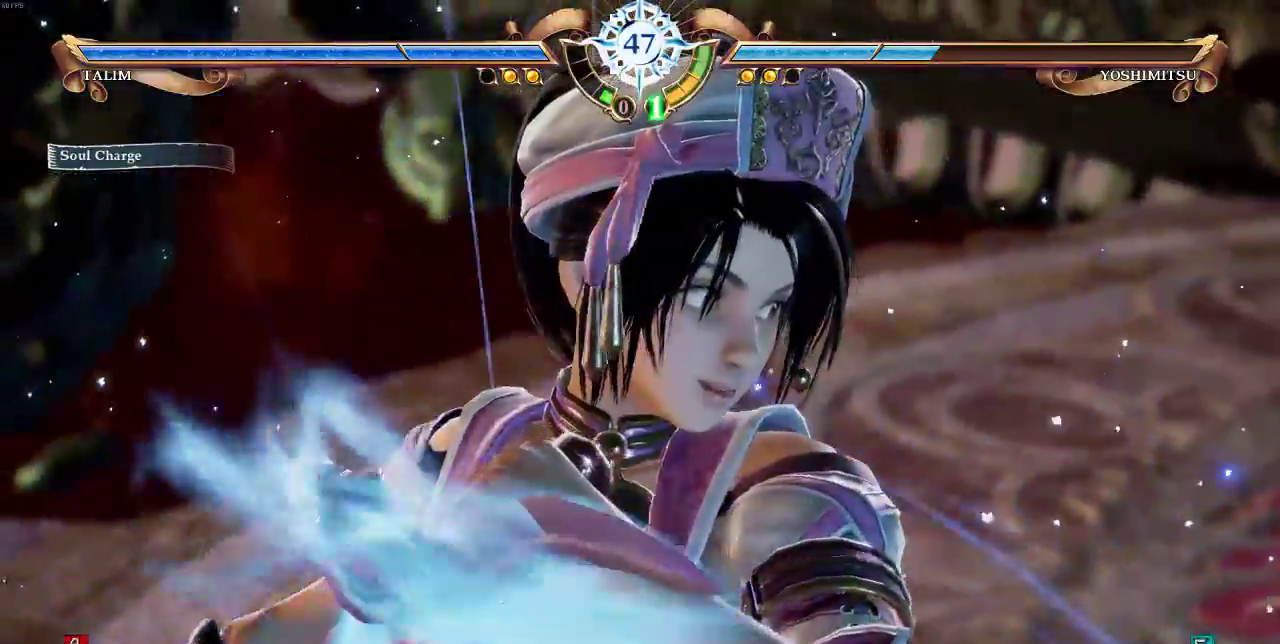
Gameplay with a controller (arcade stick); each line is a JSON object with the inputs held at the frame after it (dt_ms = milliseconds from this image to that frame). "events" lists button and stick changes between this image and that frame as [ms after this image, input, new state], when the widget could be followed in between. Not read: L3 R3 SELECT.
{"dt_ms": 500, "buttons": []}
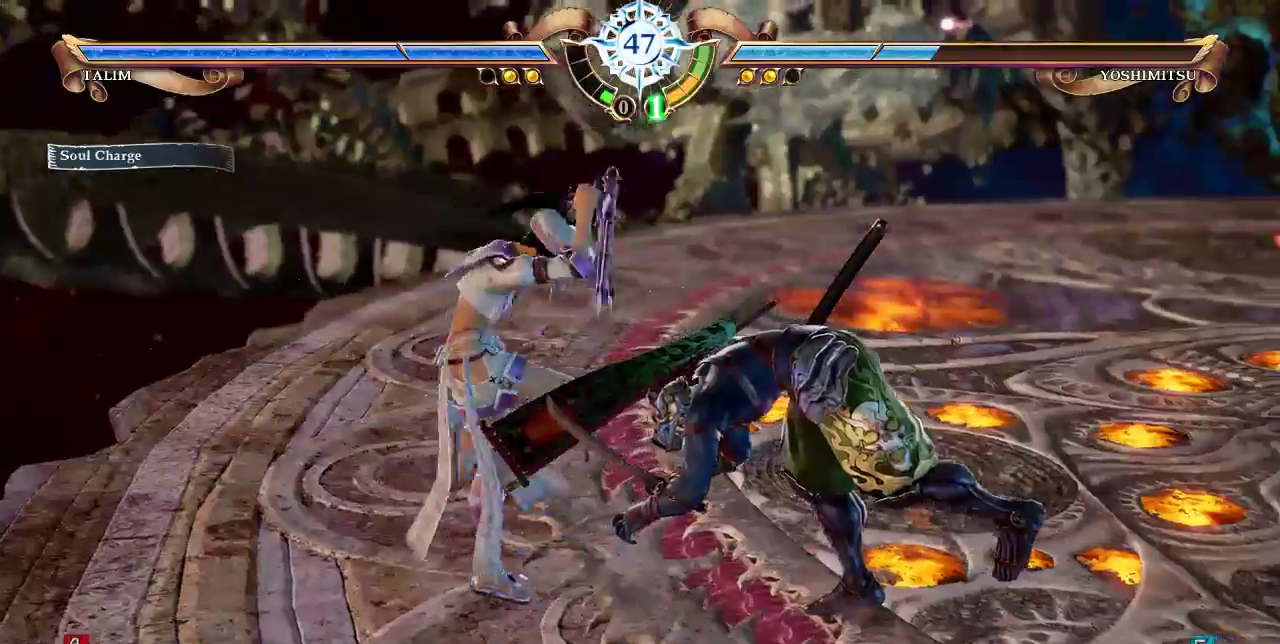
{"dt_ms": 500, "buttons": [], "events": []}
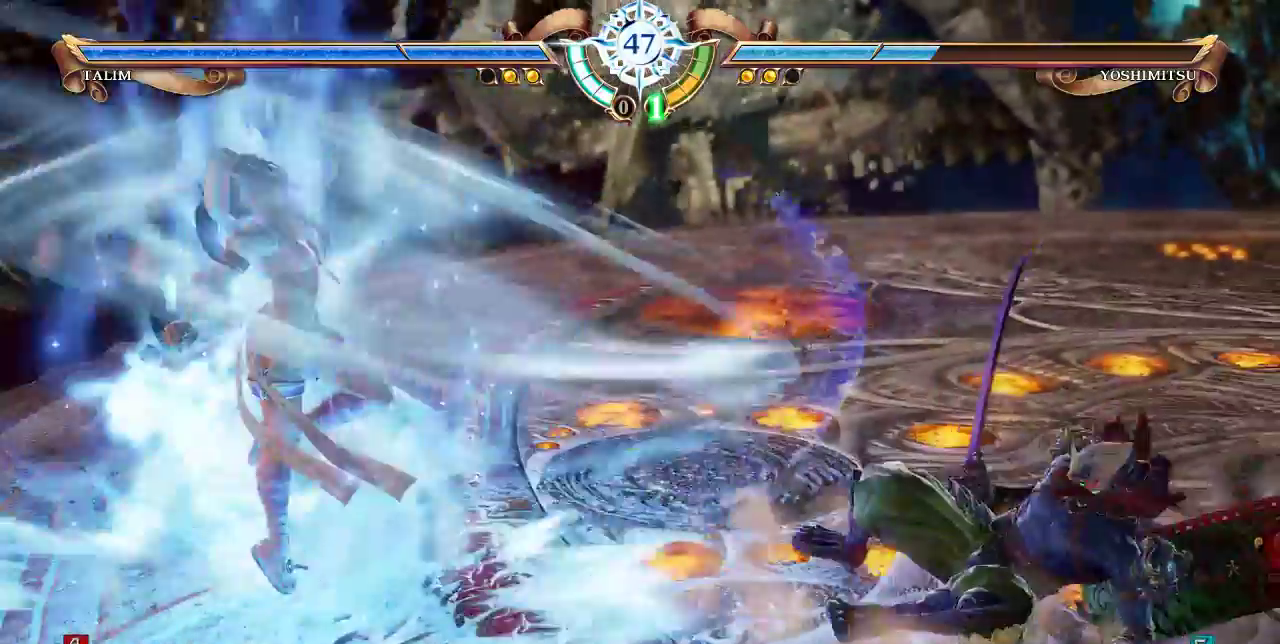
{"dt_ms": 500, "buttons": ["CROSS"], "events": [[200, "DPAD_RIGHT", "down"], [300, "CIRCLE", "down"], [400, "CIRCLE", "up"], [467, "DPAD_RIGHT", "up"], [500, "CROSS", "down"]]}
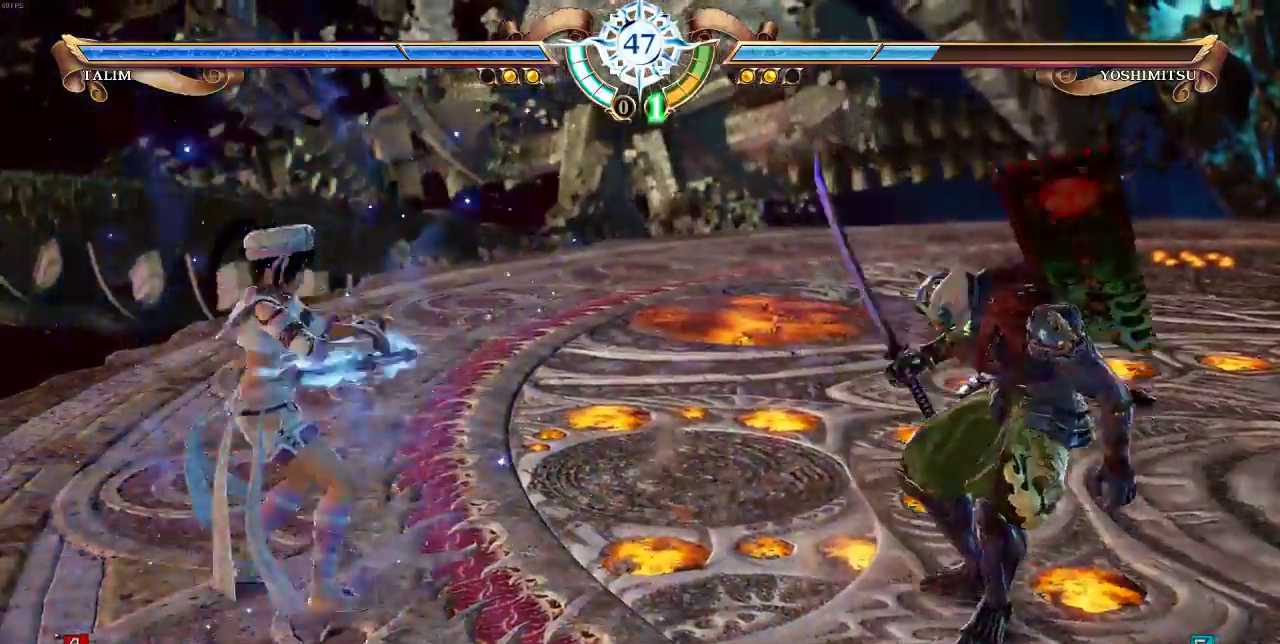
{"dt_ms": 500, "buttons": [], "events": [[500, "CROSS", "up"]]}
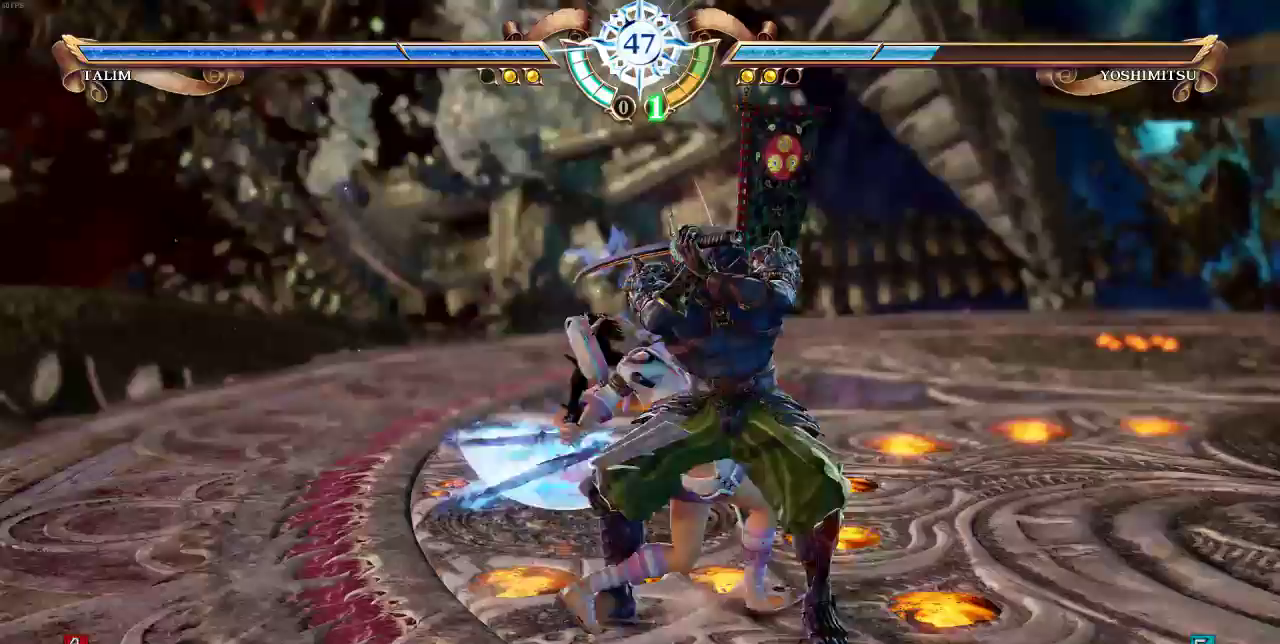
{"dt_ms": 500, "buttons": [], "events": []}
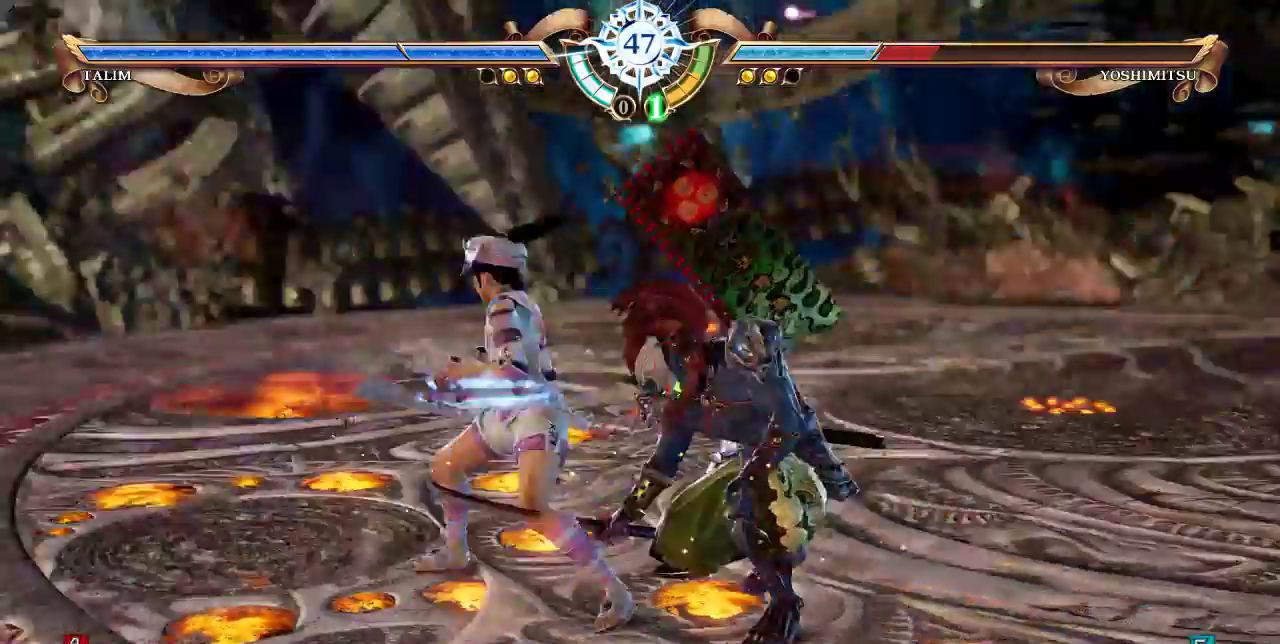
{"dt_ms": 500, "buttons": []}
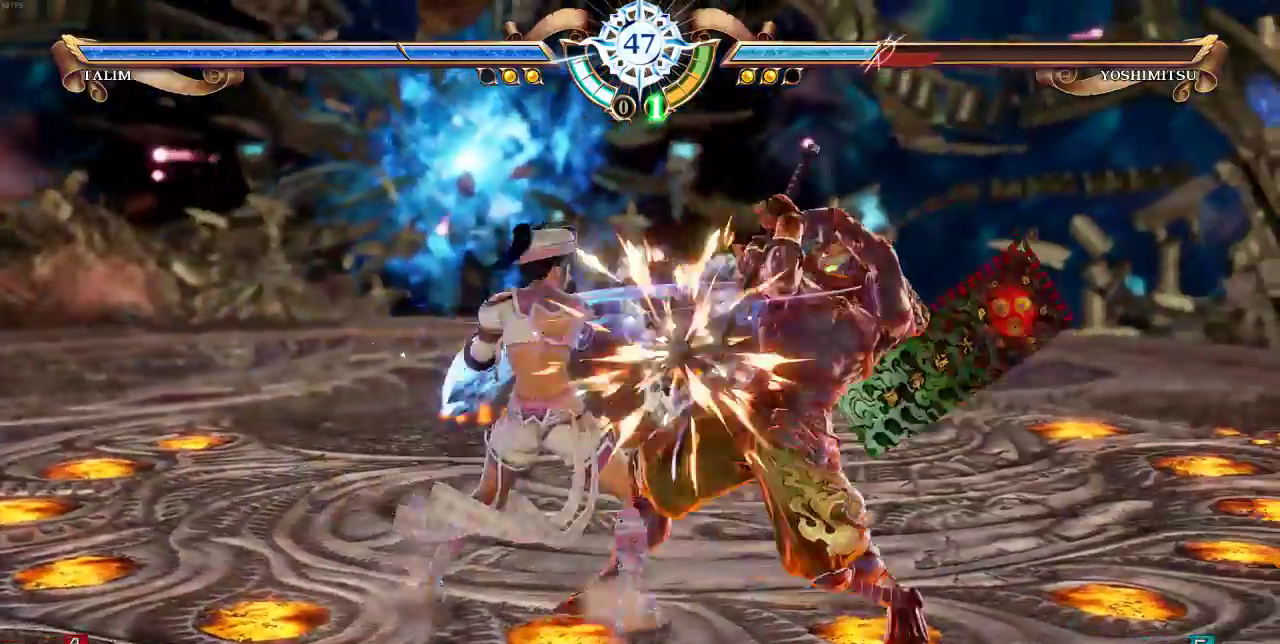
{"dt_ms": 500, "buttons": ["SQUARE"]}
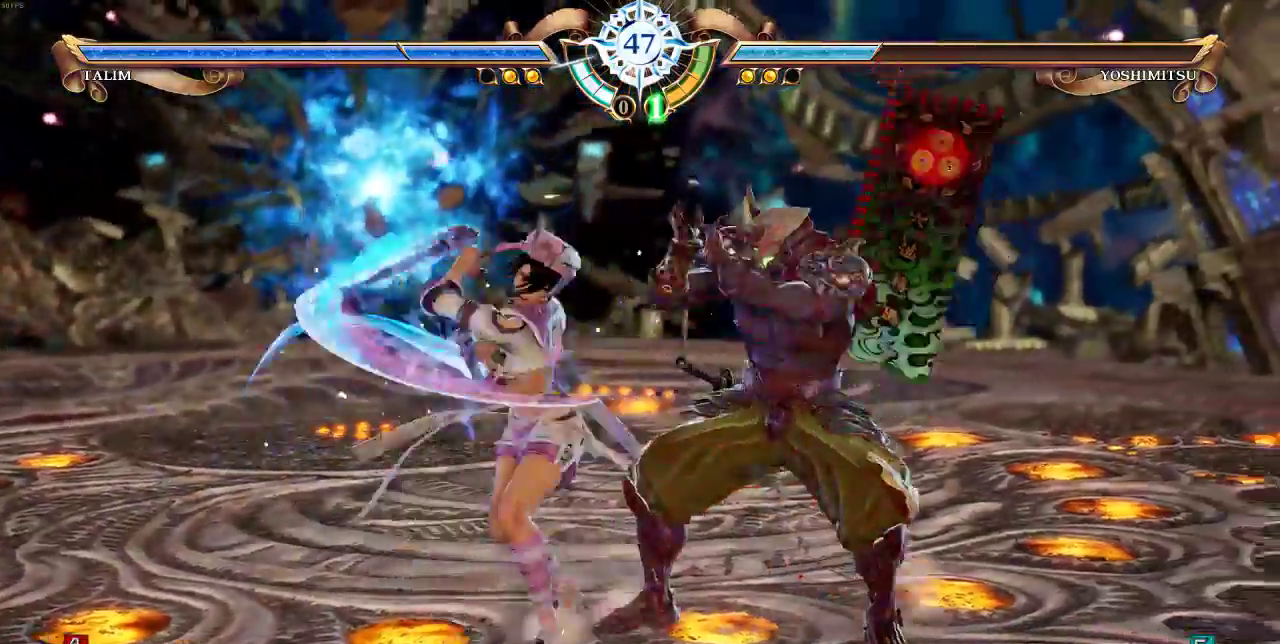
{"dt_ms": 500, "buttons": ["SQUARE"], "events": [[67, "SQUARE", "up"], [133, "SQUARE", "down"], [233, "SQUARE", "up"], [300, "SQUARE", "down"], [400, "SQUARE", "up"], [500, "SQUARE", "down"]]}
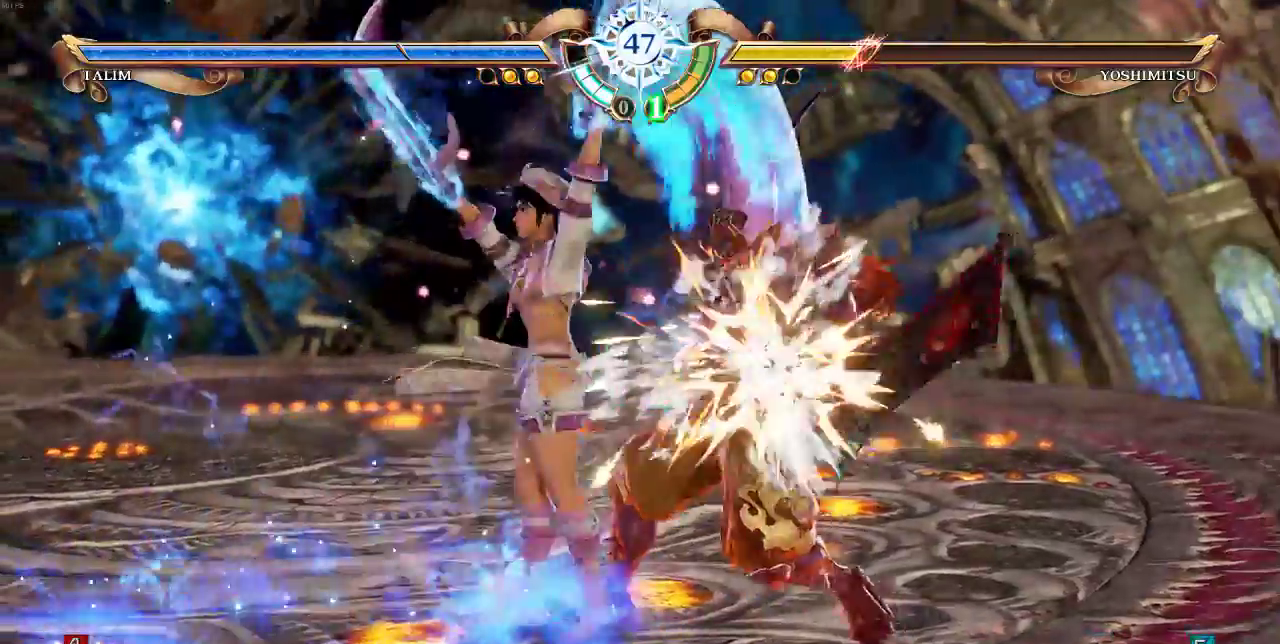
{"dt_ms": 500, "buttons": []}
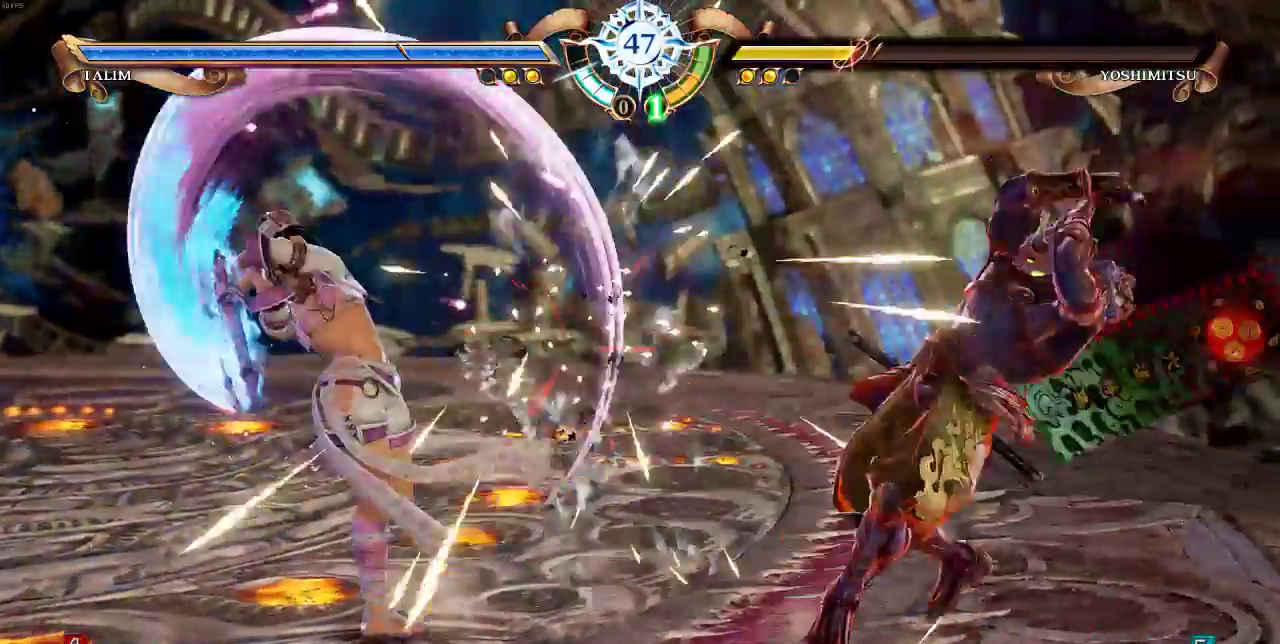
{"dt_ms": 1000, "buttons": []}
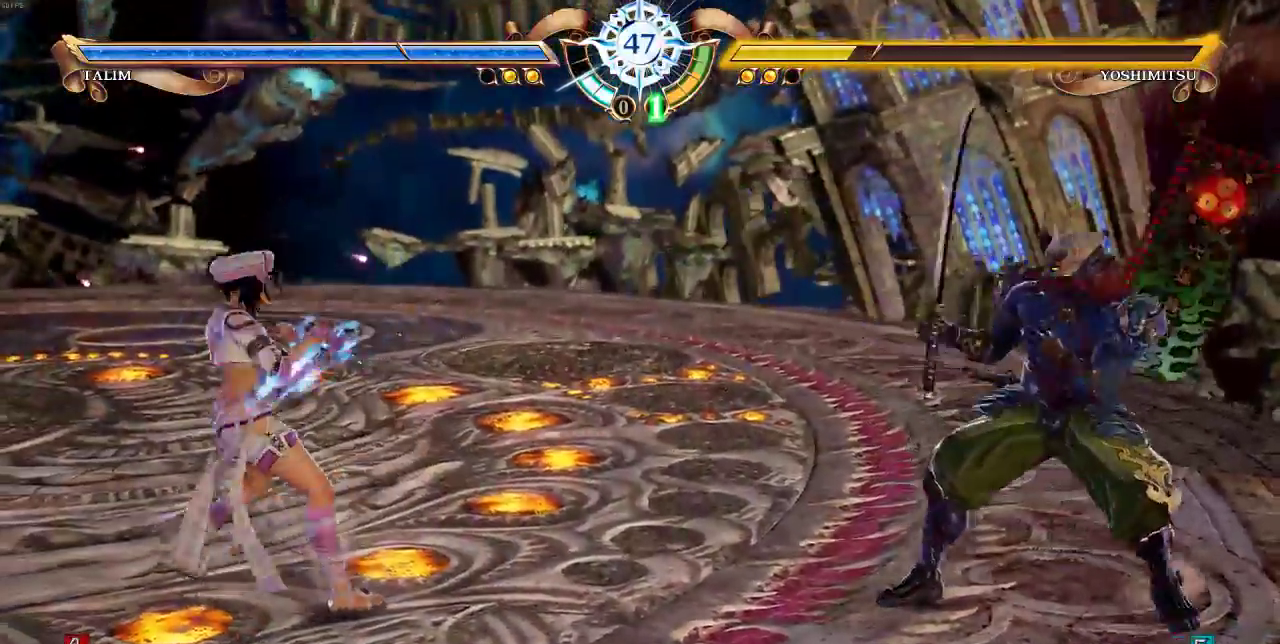
{"dt_ms": 500, "buttons": ["DPAD_LEFT"]}
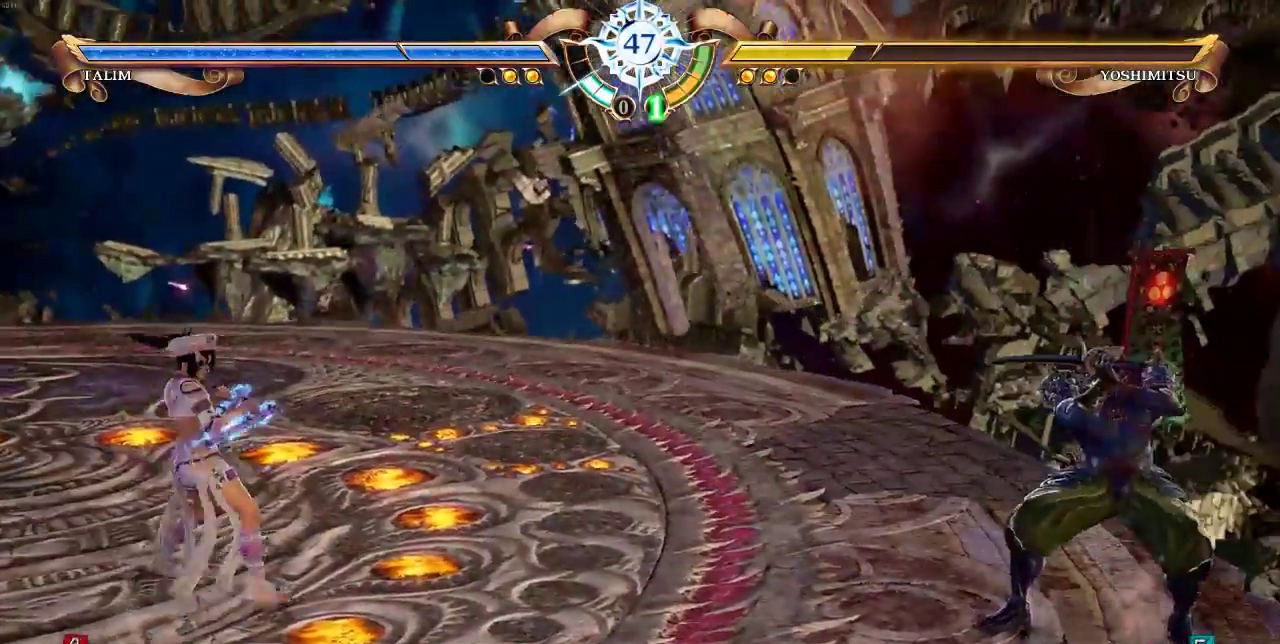
{"dt_ms": 1000, "buttons": []}
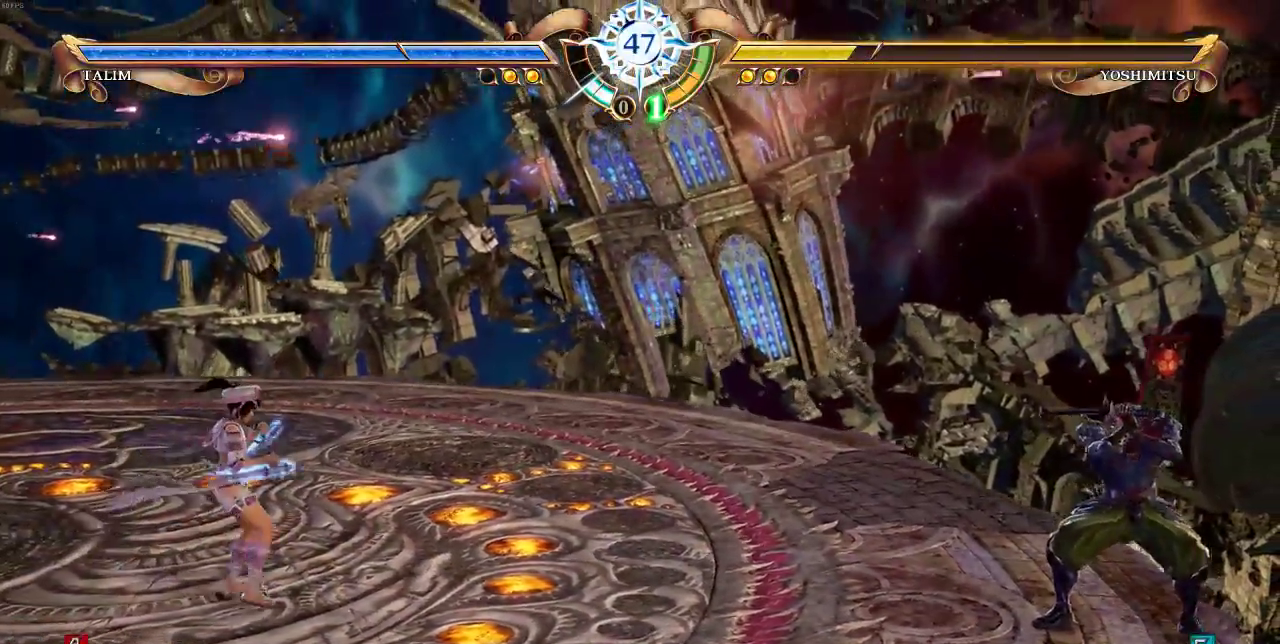
{"dt_ms": 500, "buttons": []}
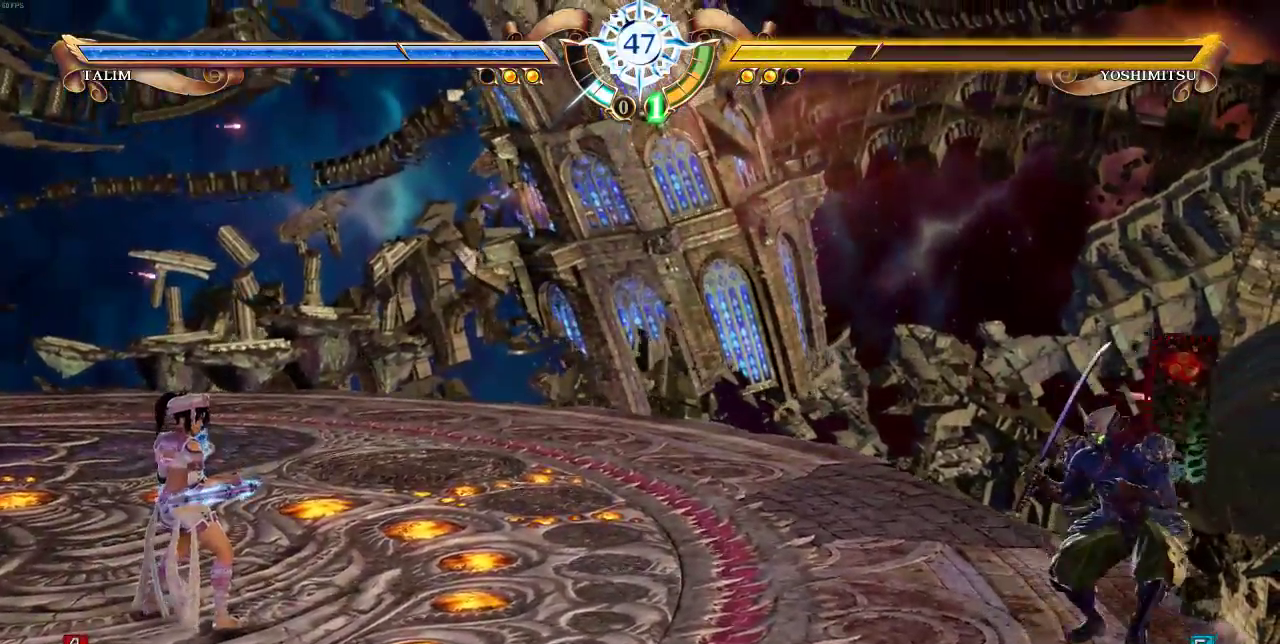
{"dt_ms": 500, "buttons": [], "events": []}
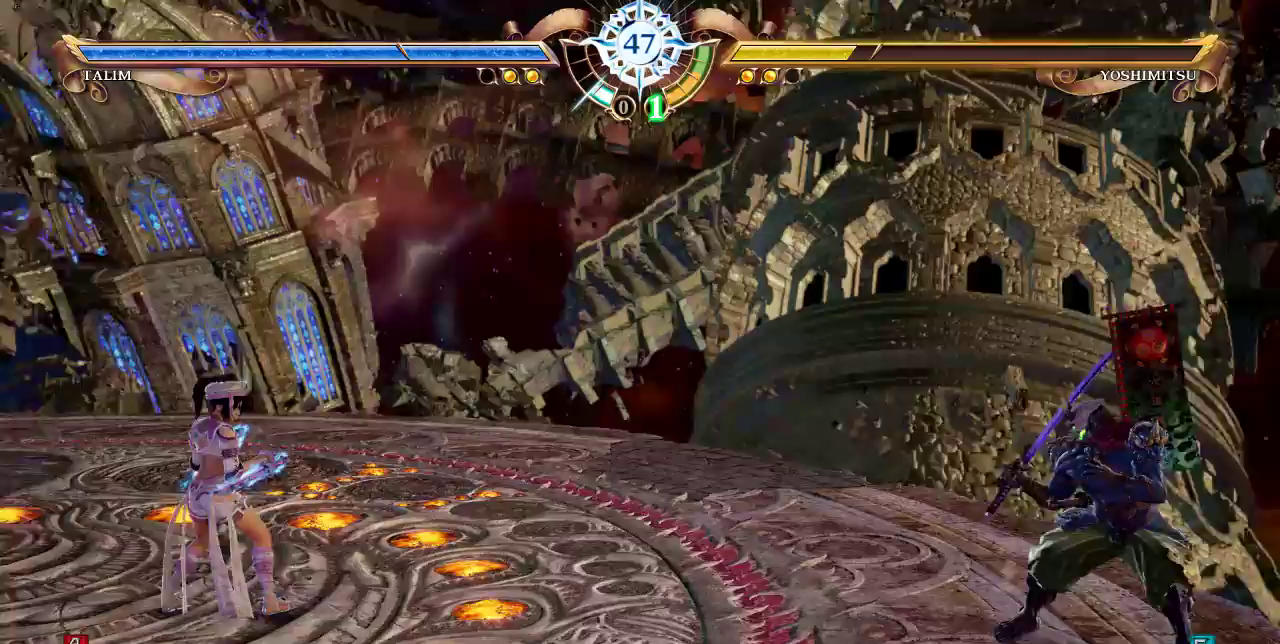
{"dt_ms": 500, "buttons": [], "events": []}
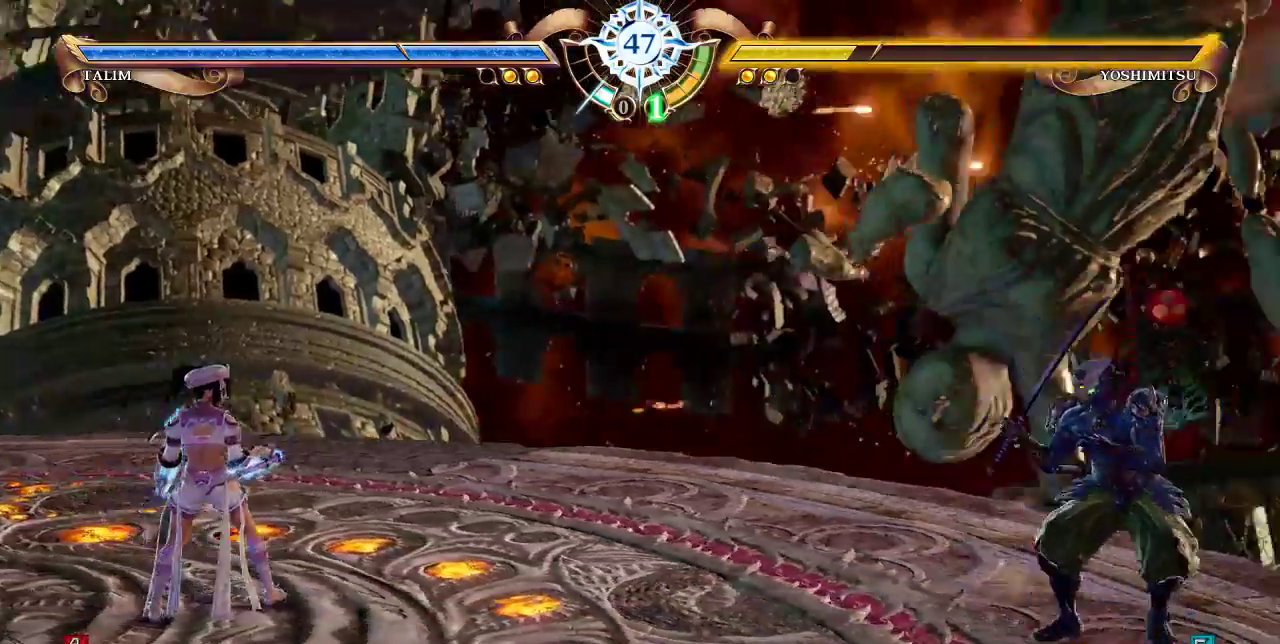
{"dt_ms": 500, "buttons": [], "events": [[100, "DPAD_RIGHT", "down"], [500, "DPAD_RIGHT", "up"]]}
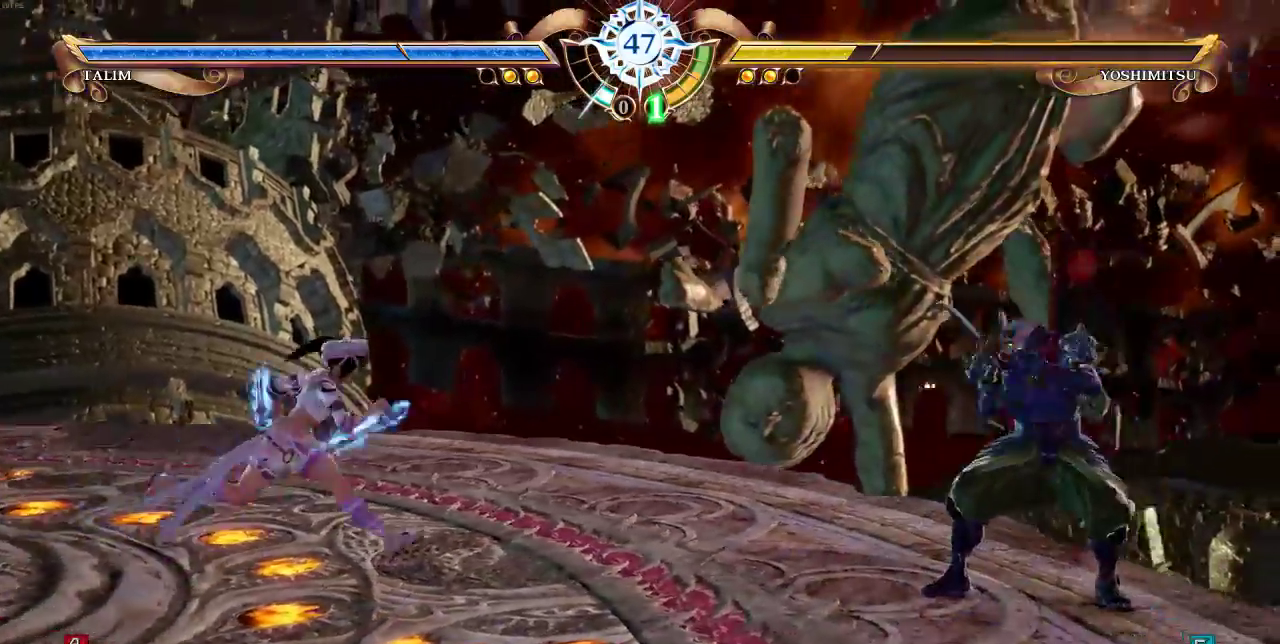
{"dt_ms": 500, "buttons": ["DPAD_LEFT"], "events": [[67, "DPAD_LEFT", "down"], [200, "DPAD_LEFT", "up"], [433, "DPAD_LEFT", "down"]]}
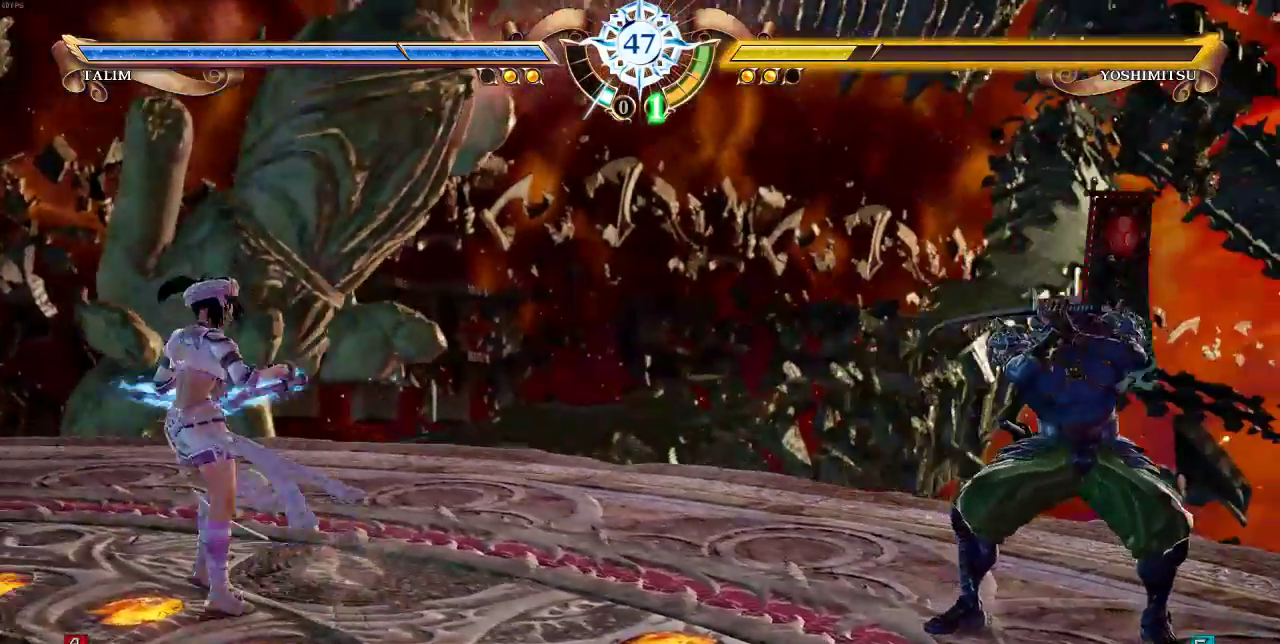
{"dt_ms": 1000, "buttons": []}
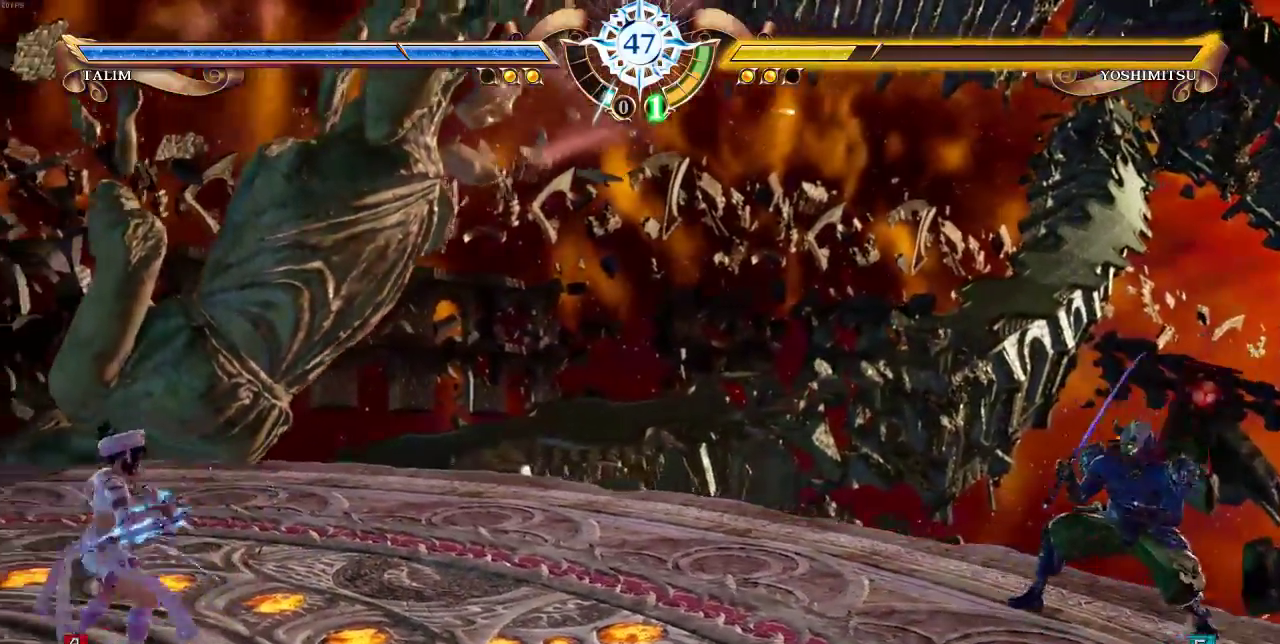
{"dt_ms": 500, "buttons": ["DPAD_LEFT"], "events": [[100, "DPAD_LEFT", "down"], [167, "DPAD_LEFT", "up"], [233, "DPAD_LEFT", "down"], [367, "DPAD_LEFT", "up"], [467, "DPAD_LEFT", "down"]]}
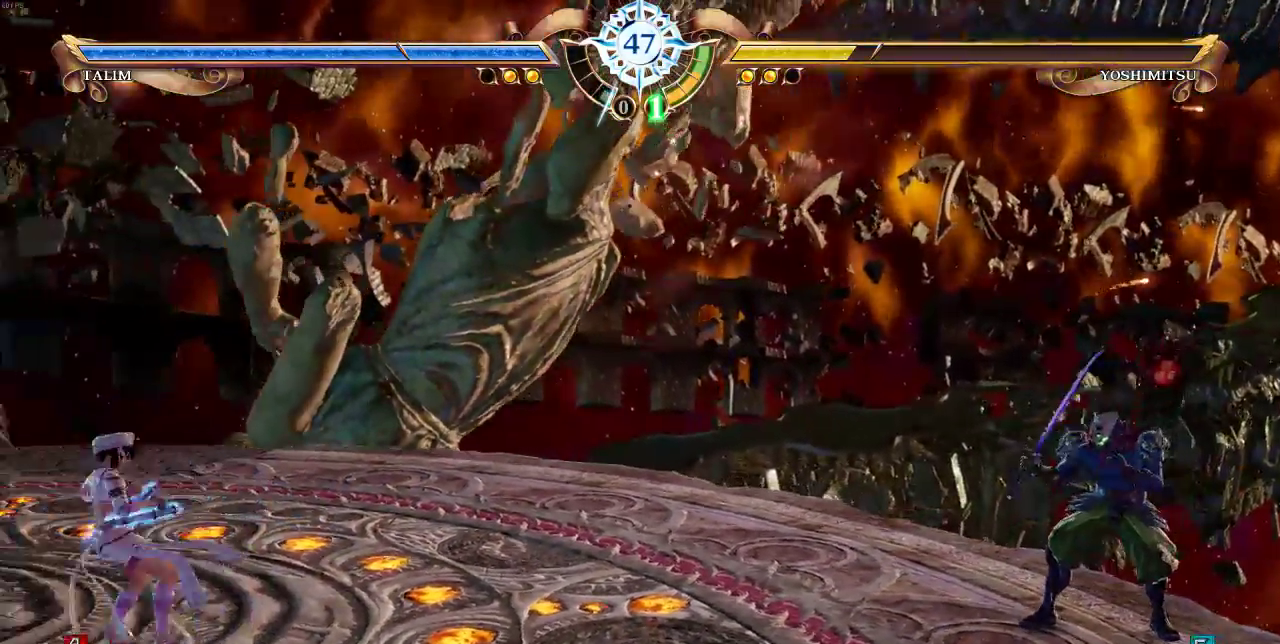
{"dt_ms": 500, "buttons": [], "events": [[50, "DPAD_LEFT", "up"], [133, "DPAD_DOWN", "down"], [300, "DPAD_DOWN", "up"], [400, "DPAD_LEFT", "down"], [500, "DPAD_LEFT", "up"]]}
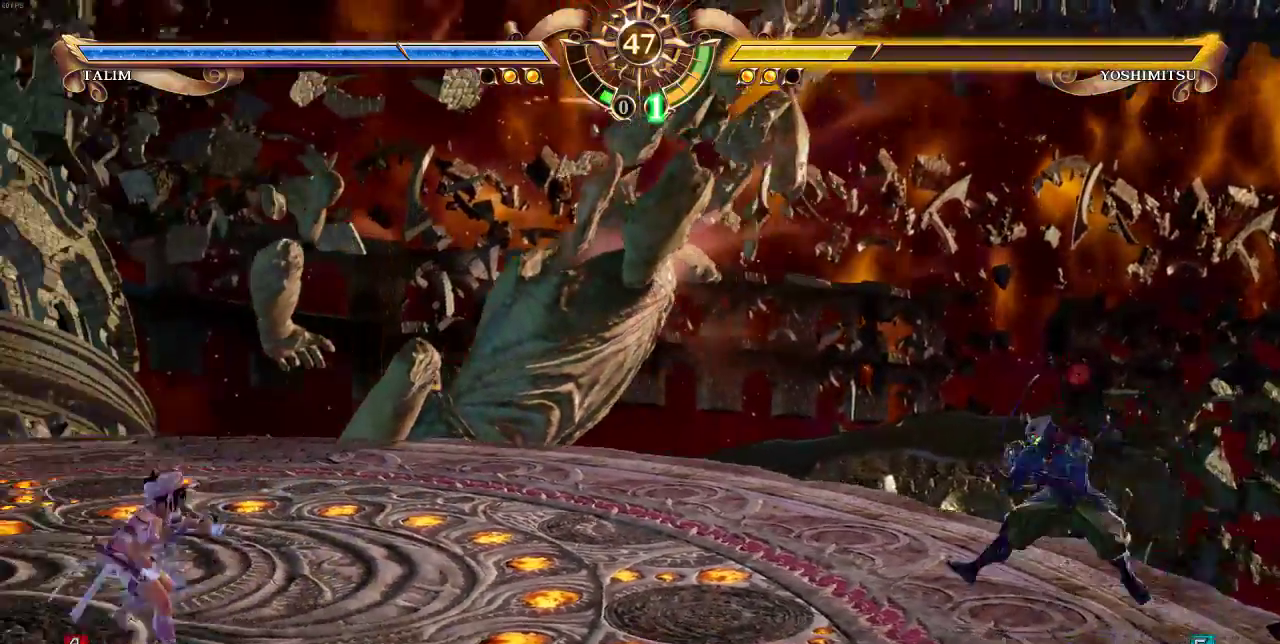
{"dt_ms": 500, "buttons": ["DPAD_LEFT"]}
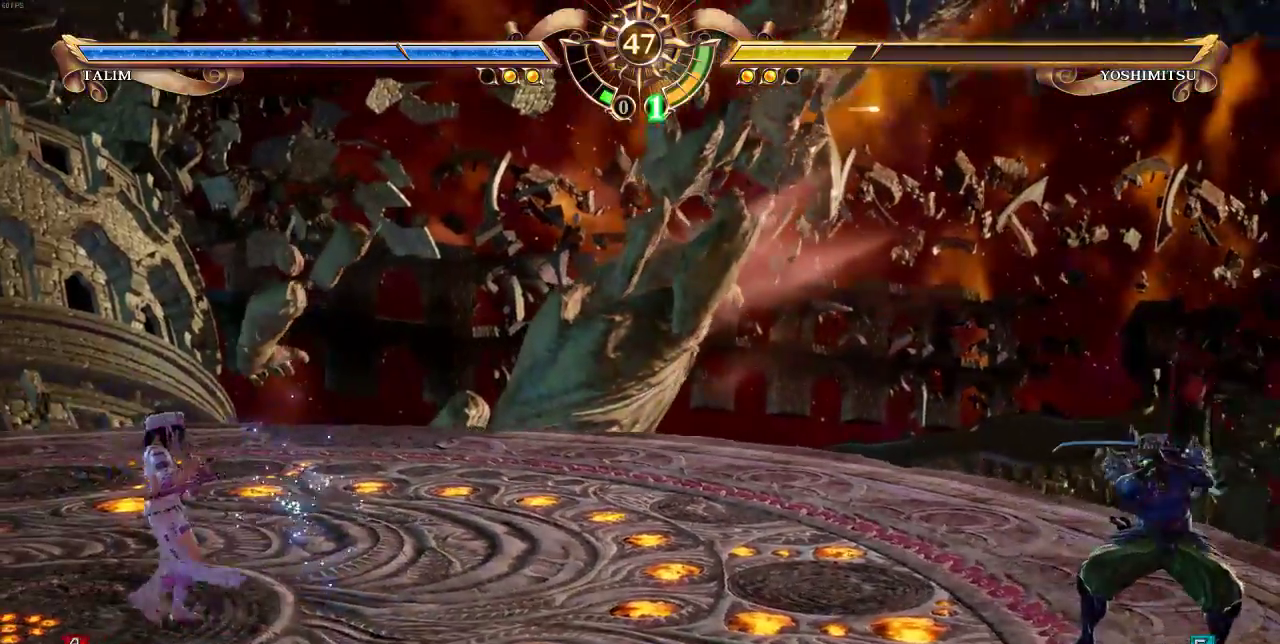
{"dt_ms": 500, "buttons": [], "events": [[133, "DPAD_LEFT", "up"], [233, "DPAD_LEFT", "down"], [333, "DPAD_LEFT", "up"], [433, "CIRCLE", "down"], [500, "CIRCLE", "up"]]}
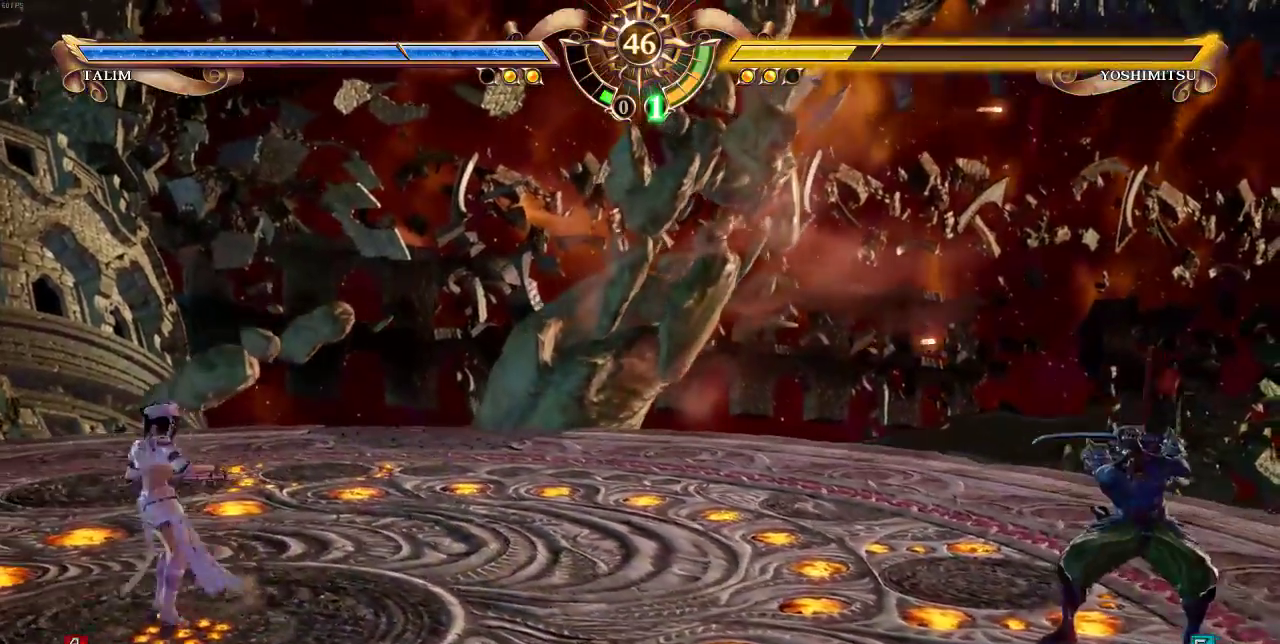
{"dt_ms": 500, "buttons": [], "events": []}
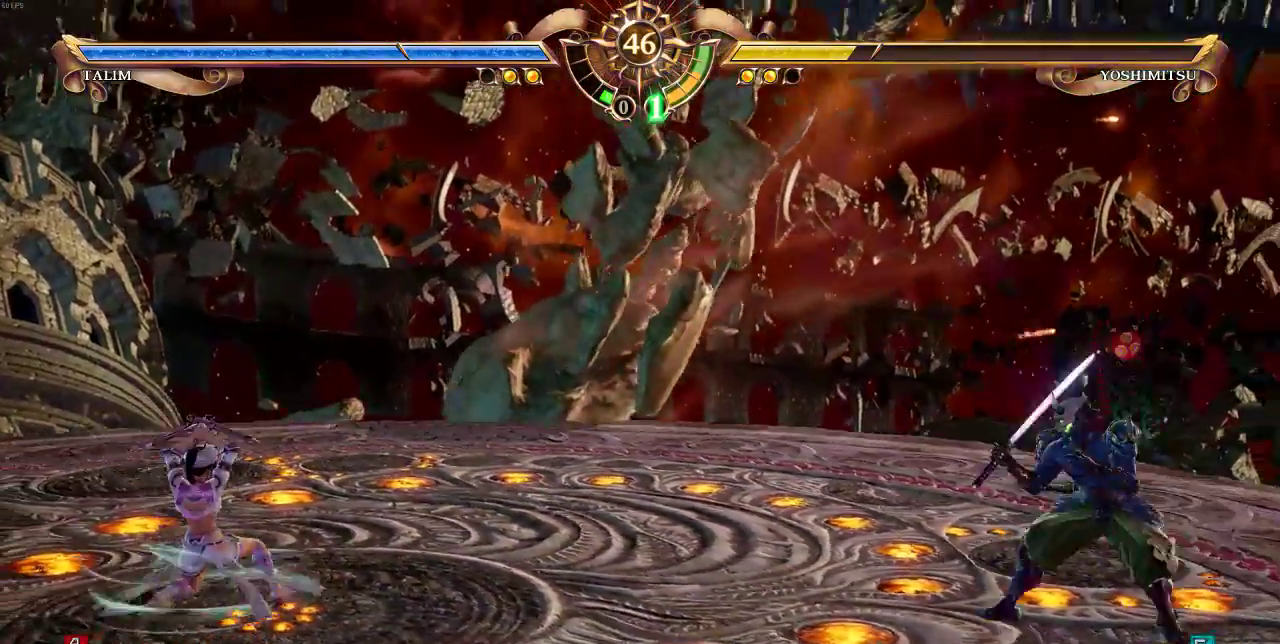
{"dt_ms": 500, "buttons": [], "events": [[183, "DPAD_UP", "down"], [367, "DPAD_UP", "up"]]}